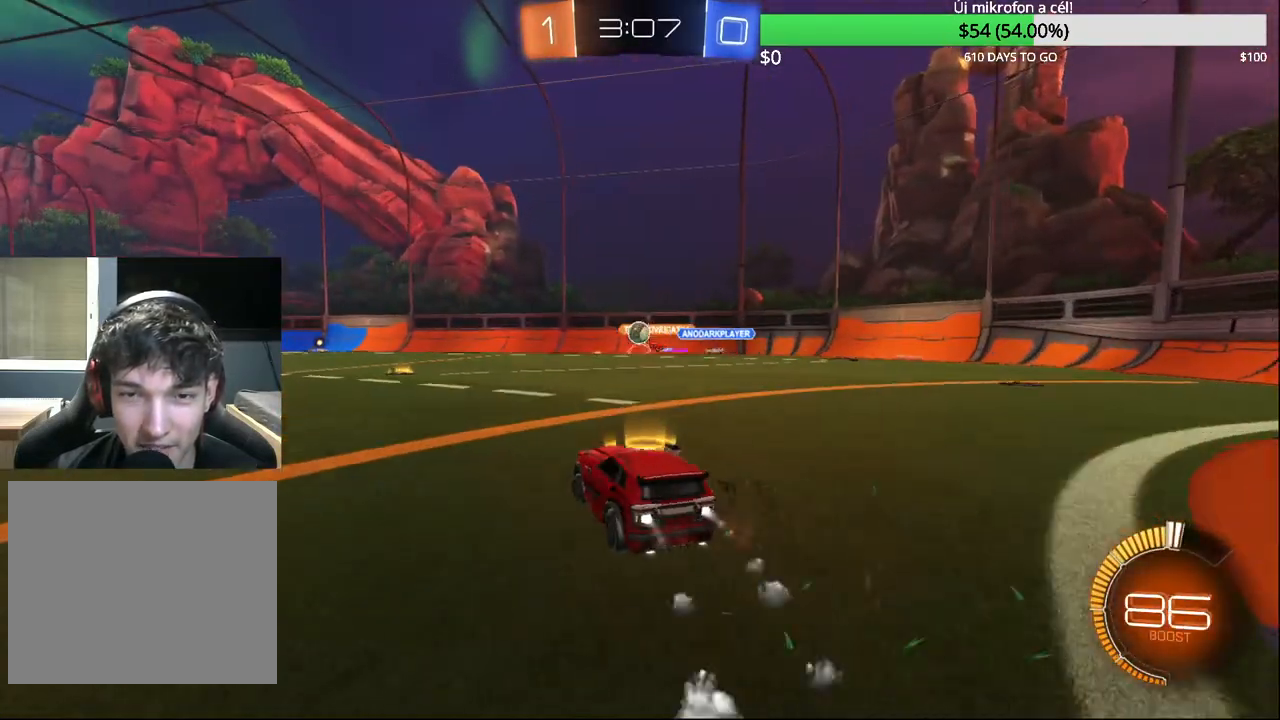
Gameplay with a controller (PlayStation layout); each line is a JSON object with the inputs held at the frame after it. "events" lists button and stick changes between this image and that frame as [ms after this image, input, new state], when the widget could be followed in between.
{"buttons": ["CIRCLE", "R2"], "left_stick": "left", "right_stick": "center", "events": [[167, "CIRCLE", "up"], [417, "CIRCLE", "down"]]}
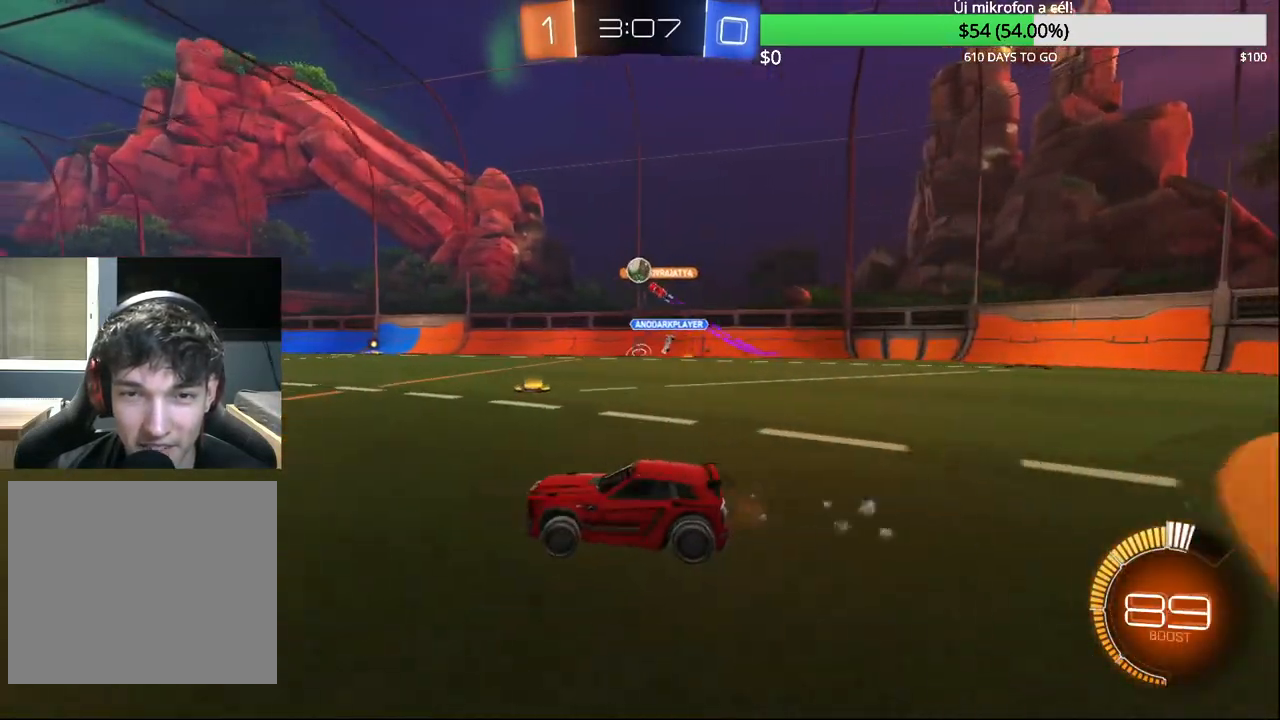
{"buttons": [], "left_stick": "center", "right_stick": "center", "events": [[150, "left_stick", "center"], [283, "CIRCLE", "up"], [467, "R2", "up"]]}
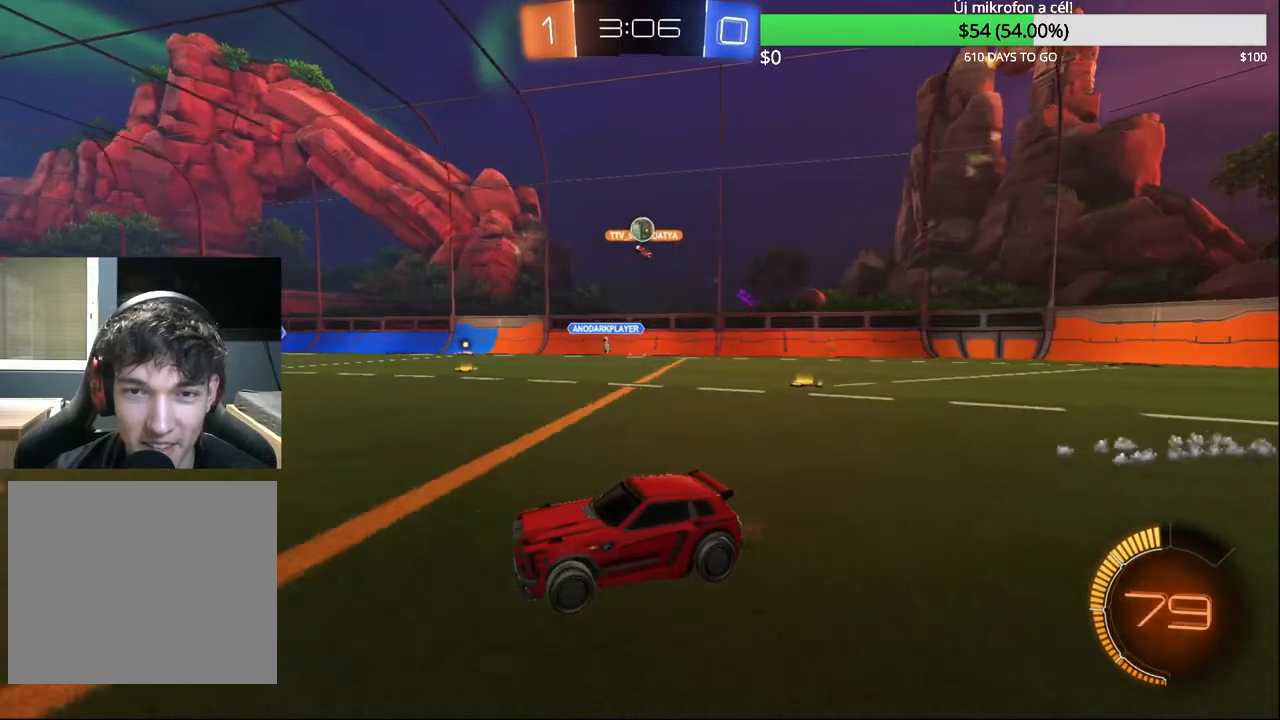
{"buttons": [], "left_stick": "center", "right_stick": "center", "events": [[217, "left_stick", "left"], [433, "left_stick", "center"]]}
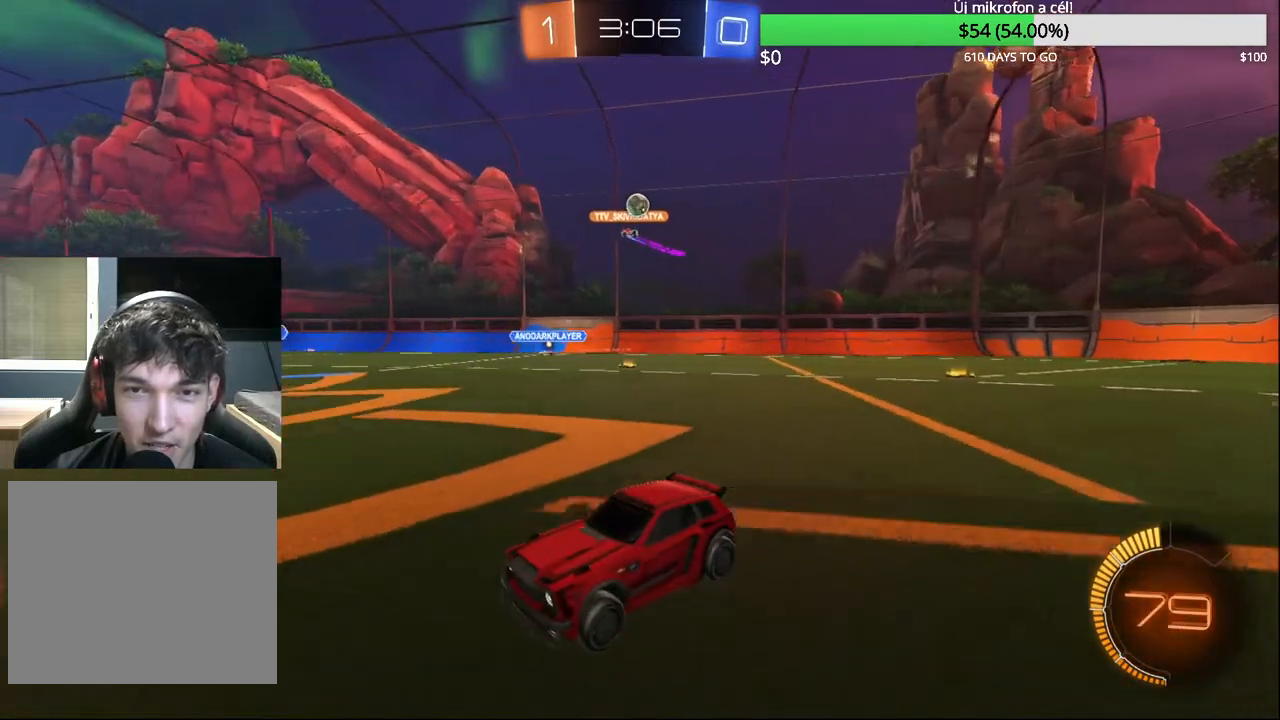
{"buttons": ["R2"], "left_stick": "right", "right_stick": "center", "events": [[33, "R2", "down"], [117, "left_stick", "right"]]}
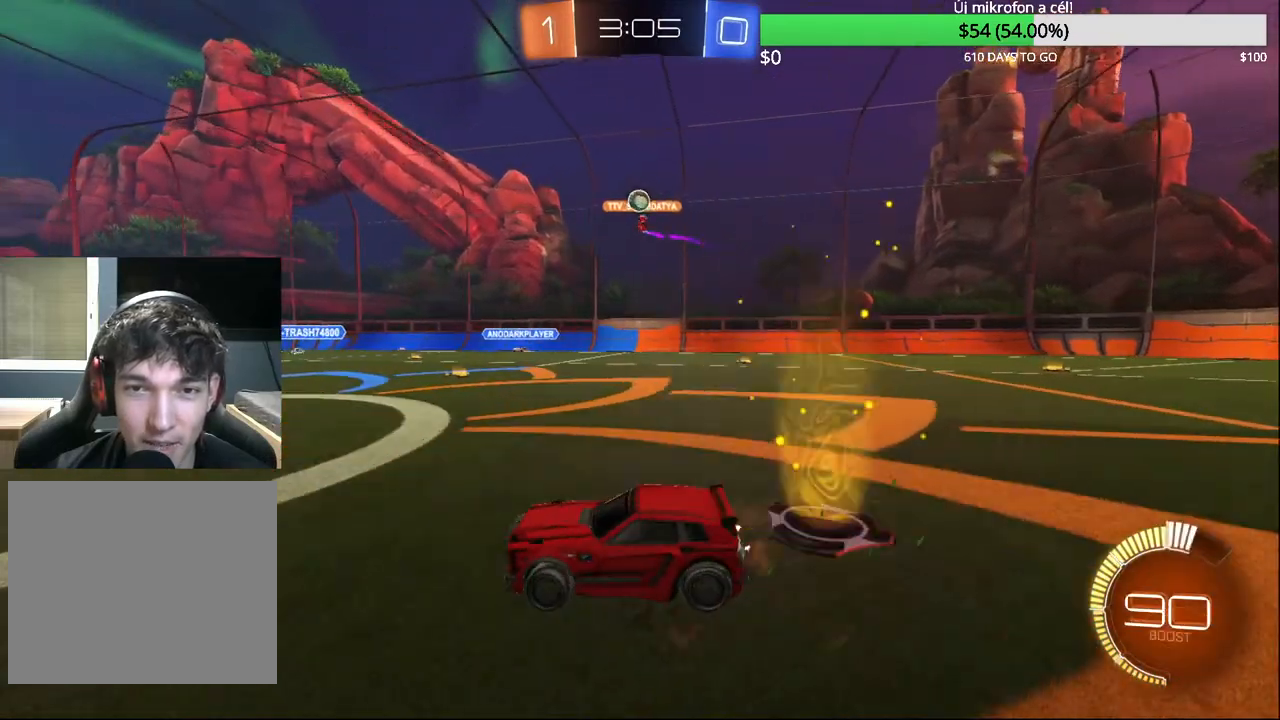
{"buttons": ["R2"], "left_stick": "right", "right_stick": "center", "events": [[33, "left_stick", "center"], [100, "R2", "up"], [150, "left_stick", "left"], [400, "left_stick", "center"], [450, "R2", "down"], [467, "left_stick", "right"]]}
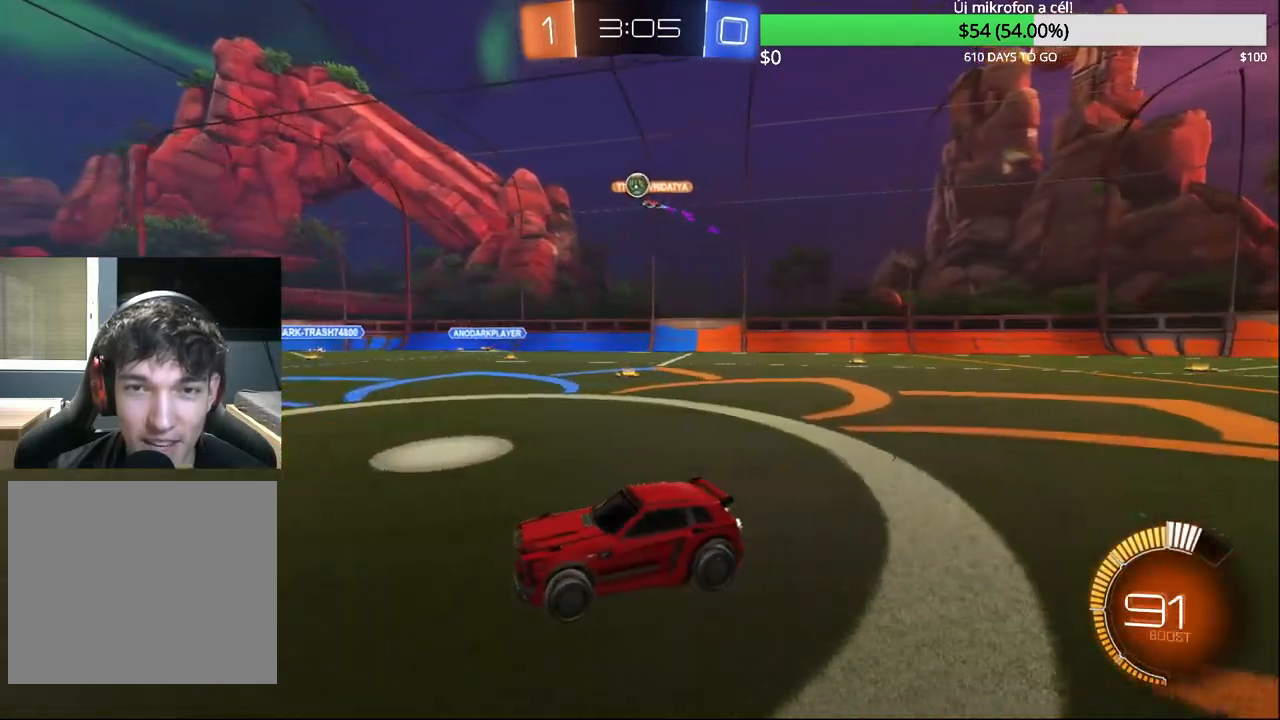
{"buttons": ["R2"], "left_stick": "center", "right_stick": "center", "events": [[217, "left_stick", "center"]]}
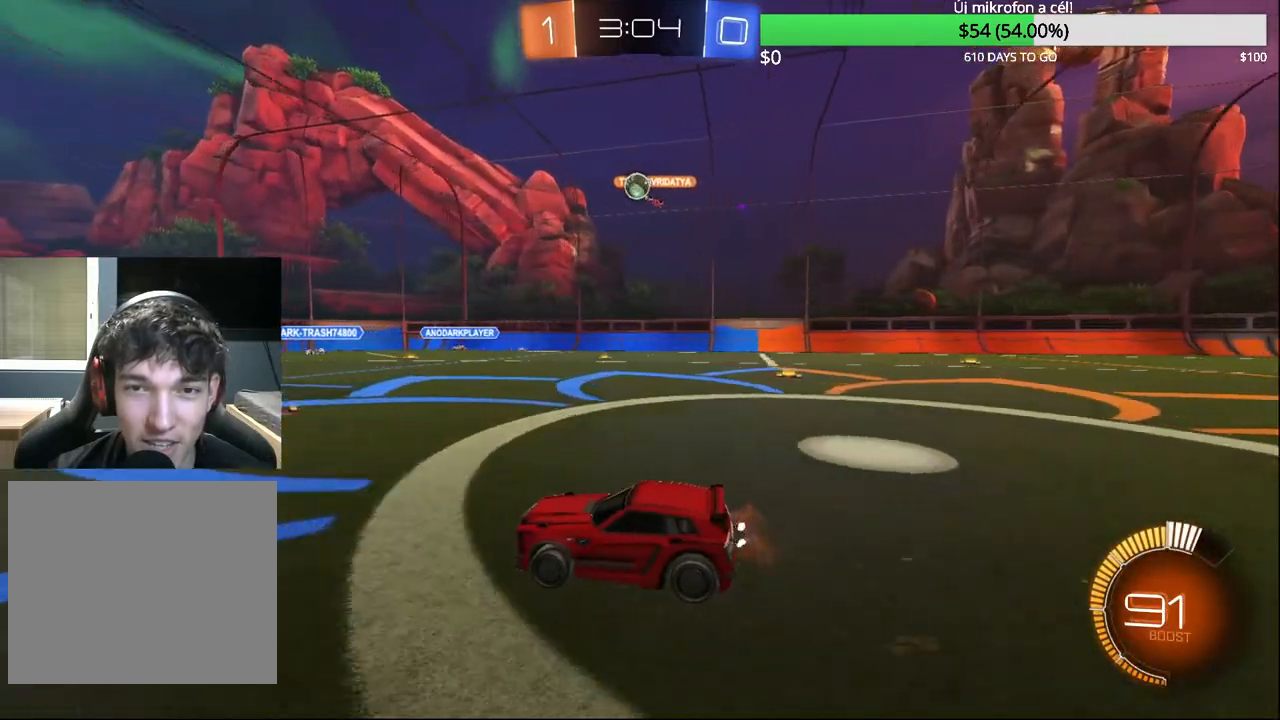
{"buttons": ["CIRCLE", "R2"], "left_stick": "up-right", "right_stick": "center", "events": [[83, "left_stick", "right"], [167, "CIRCLE", "down"], [250, "left_stick", "center"], [400, "left_stick", "up-right"]]}
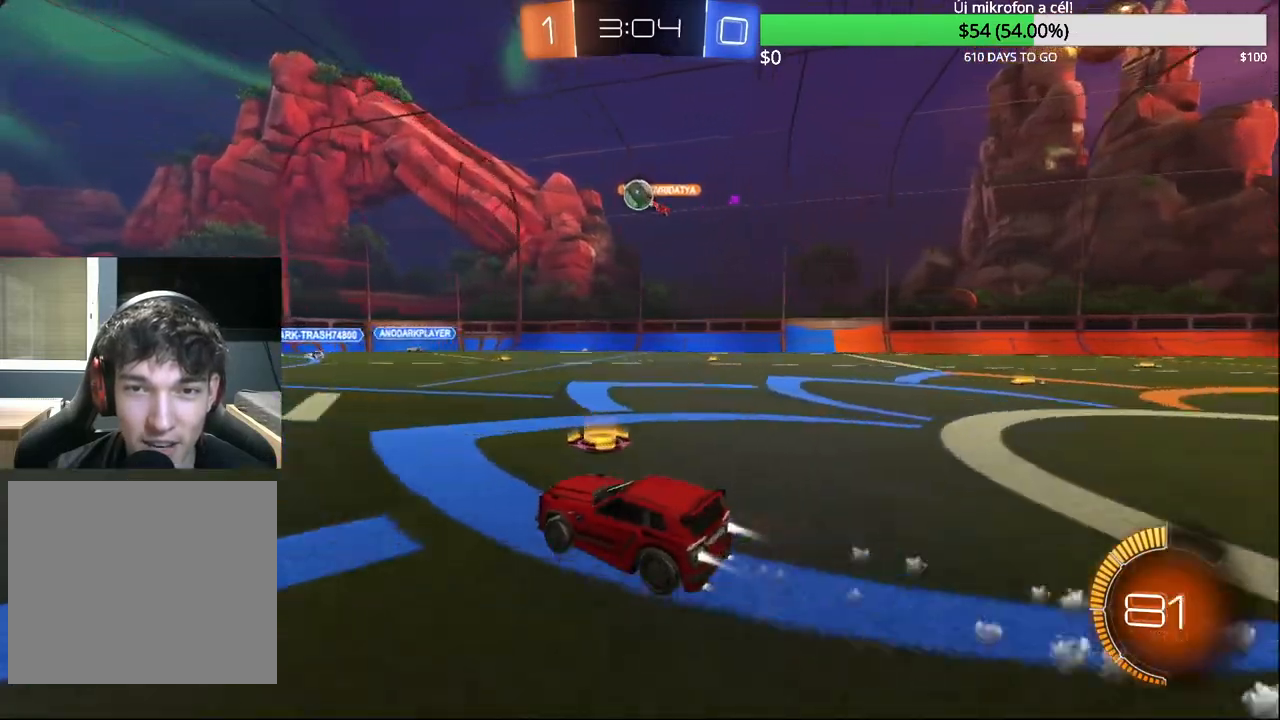
{"buttons": ["CIRCLE"], "left_stick": "center", "right_stick": "center", "events": [[33, "left_stick", "center"], [150, "left_stick", "up-right"], [267, "left_stick", "center"], [450, "R2", "up"]]}
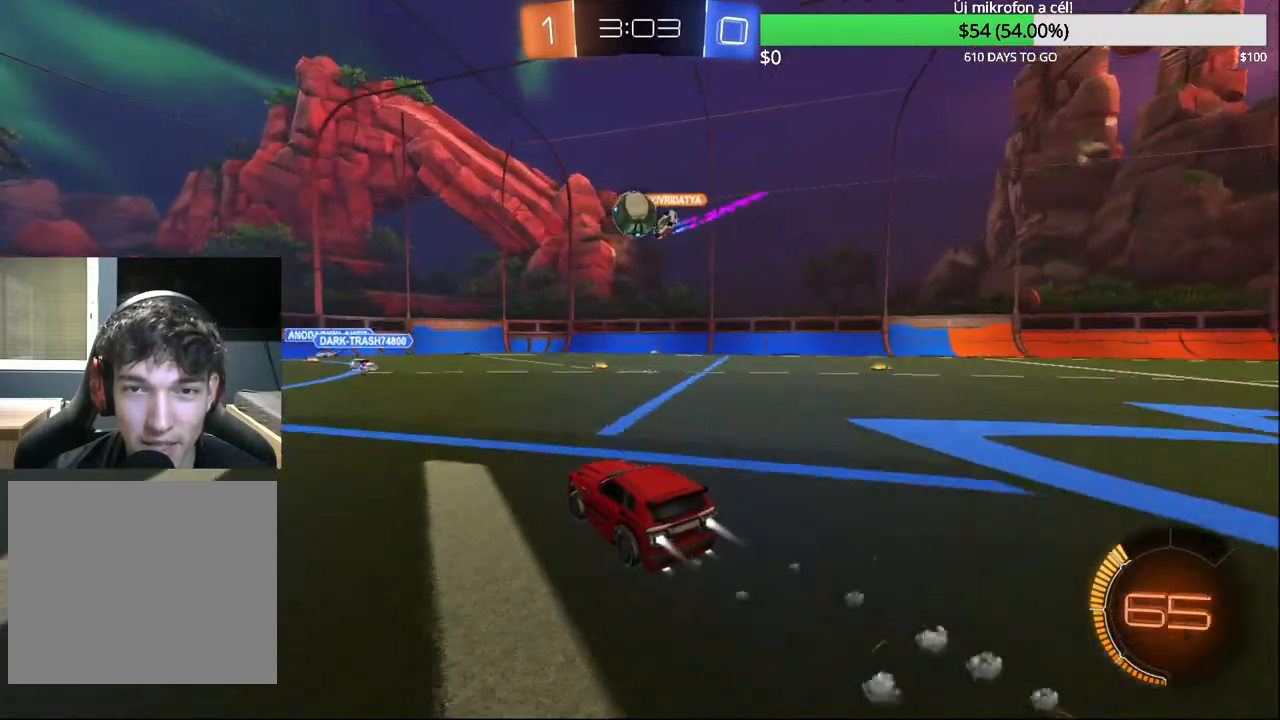
{"buttons": ["CROSS", "CIRCLE", "L2", "R2"], "left_stick": "up-right", "right_stick": "center", "events": [[17, "left_stick", "left"], [133, "CROSS", "down"], [150, "R2", "down"], [183, "left_stick", "right"], [250, "R2", "up"], [267, "CROSS", "up"], [317, "R2", "down"], [333, "CROSS", "down"], [417, "L2", "down"], [483, "left_stick", "up-right"]]}
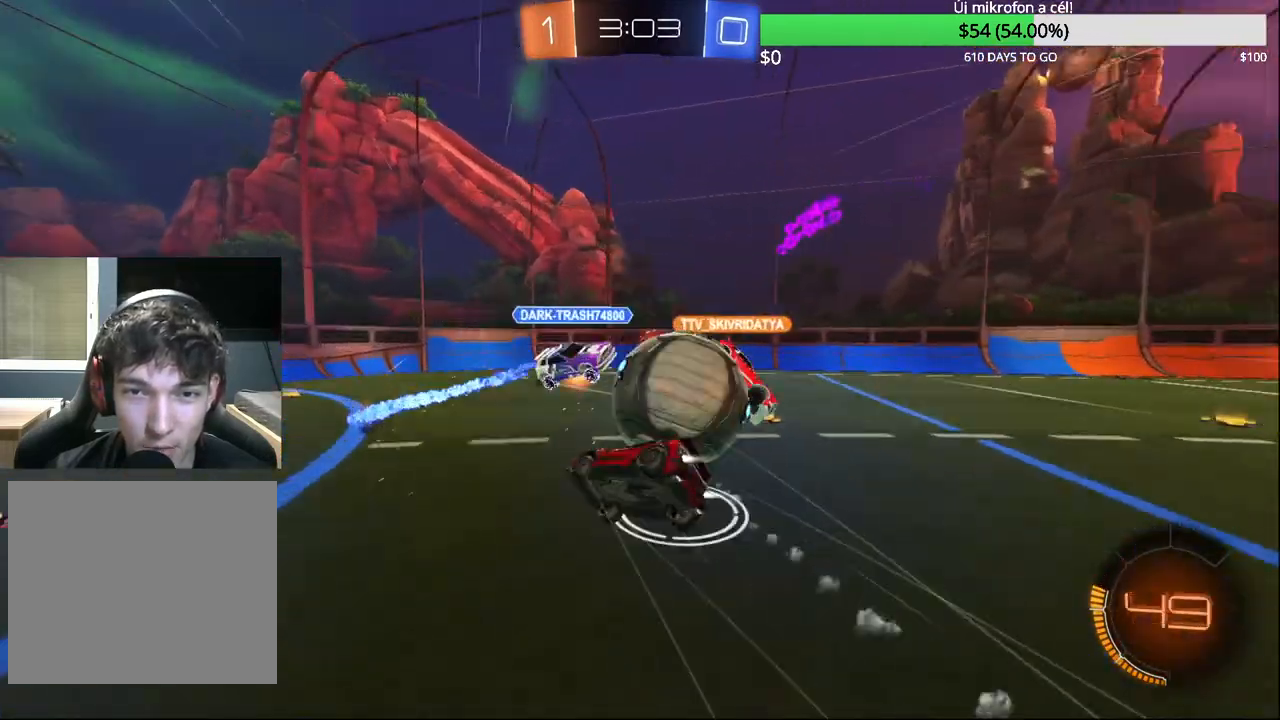
{"buttons": ["L1", "R2"], "left_stick": "up-right", "right_stick": "center", "events": [[50, "CROSS", "up"], [50, "L2", "up"], [100, "CIRCLE", "up"], [233, "left_stick", "center"], [433, "left_stick", "up-right"], [467, "L1", "down"]]}
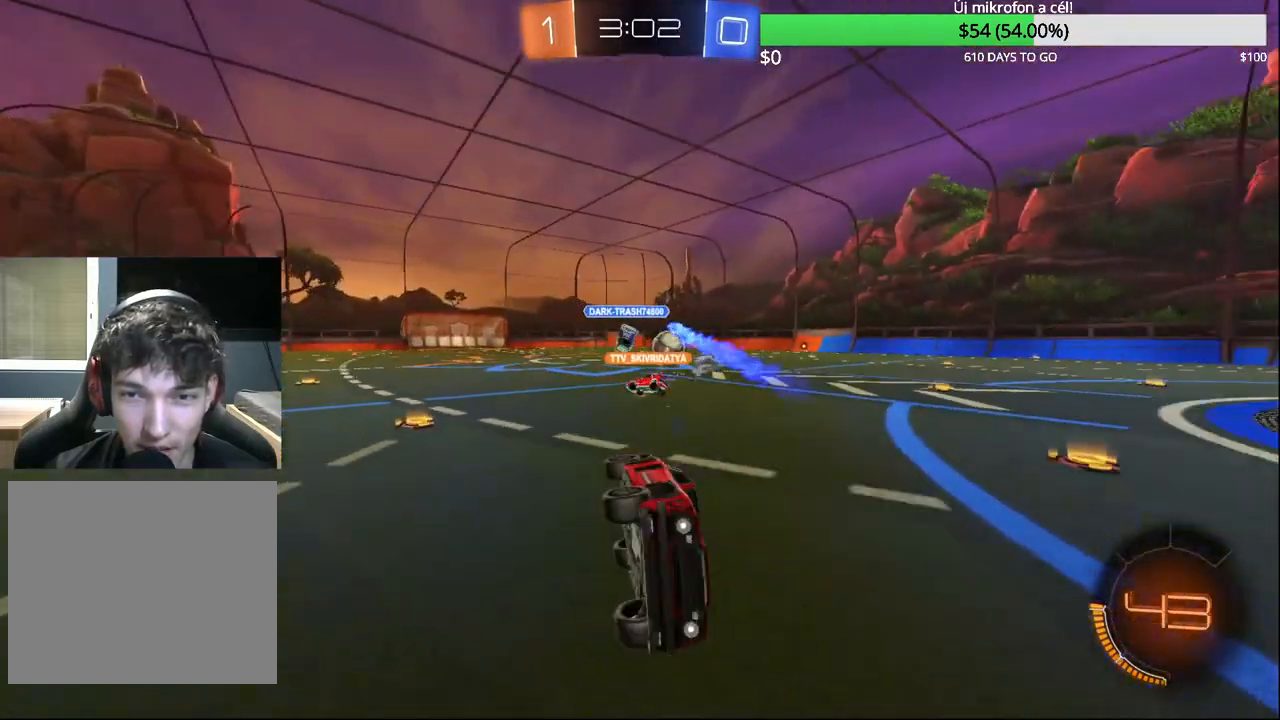
{"buttons": ["R2"], "left_stick": "up-right", "right_stick": "center", "events": [[217, "L1", "up"]]}
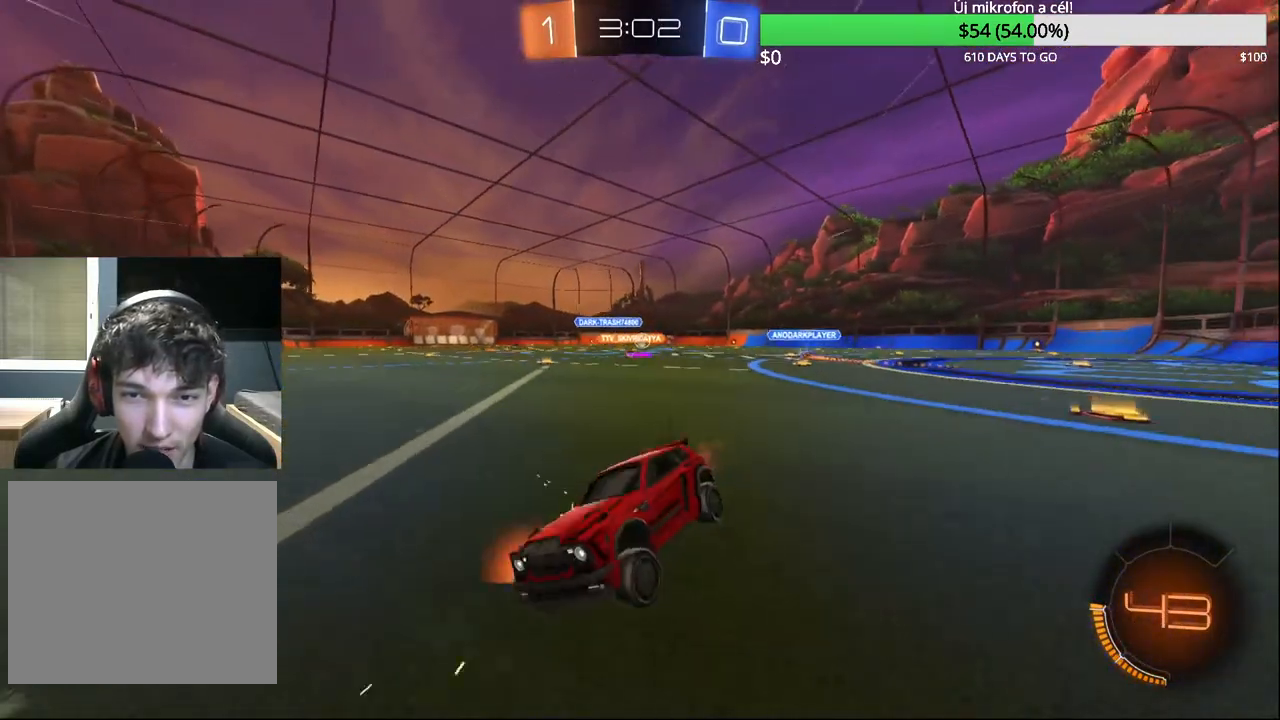
{"buttons": ["CIRCLE", "R2"], "left_stick": "up-right", "right_stick": "center", "events": [[233, "TRIANGLE", "down"], [333, "CIRCLE", "down"], [400, "TRIANGLE", "up"]]}
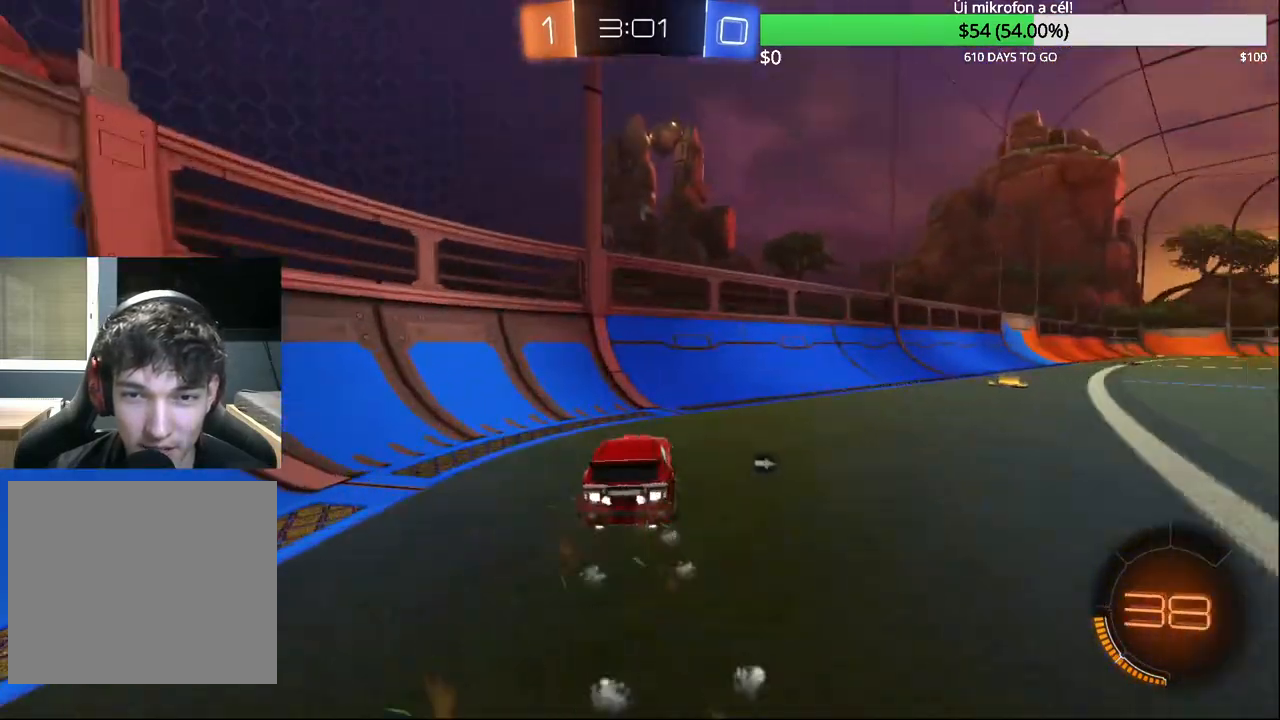
{"buttons": ["R2"], "left_stick": "center", "right_stick": "center", "events": [[233, "left_stick", "center"], [283, "left_stick", "up-right"], [300, "CIRCLE", "up"], [483, "left_stick", "center"]]}
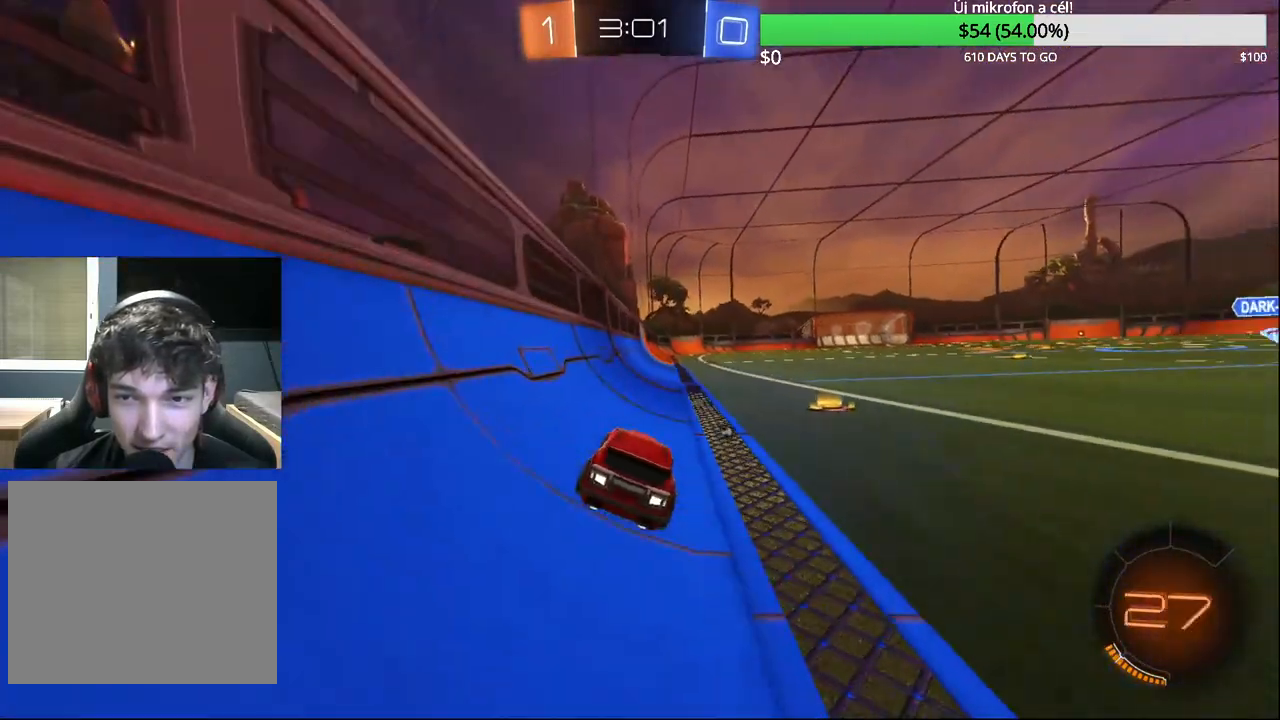
{"buttons": ["CROSS", "CIRCLE", "R2"], "left_stick": "up", "right_stick": "center", "events": [[17, "left_stick", "left"], [67, "left_stick", "center"], [250, "CIRCLE", "down"], [267, "CROSS", "down"], [333, "left_stick", "up"], [350, "CROSS", "up"], [367, "CIRCLE", "up"], [433, "CIRCLE", "down"], [433, "CROSS", "down"]]}
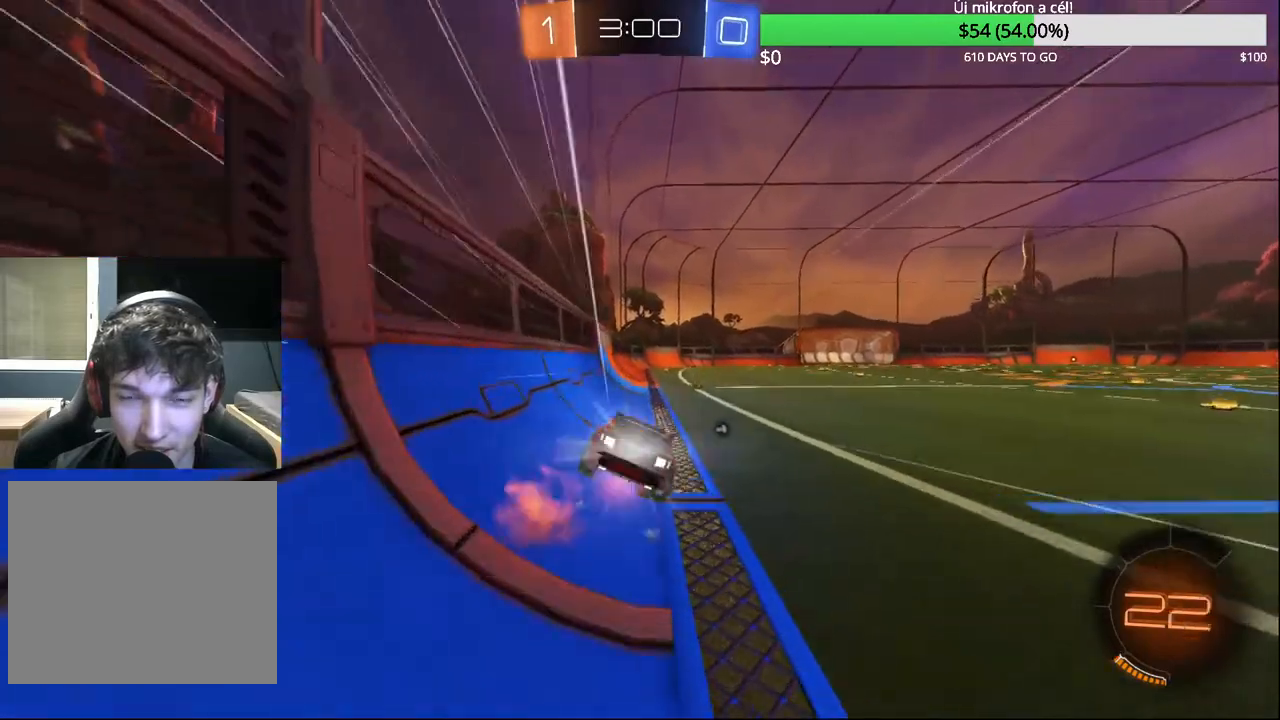
{"buttons": ["R2"], "left_stick": "center", "right_stick": "center", "events": [[67, "CROSS", "up"], [67, "left_stick", "center"], [83, "CIRCLE", "up"], [233, "TRIANGLE", "down"], [350, "TRIANGLE", "up"]]}
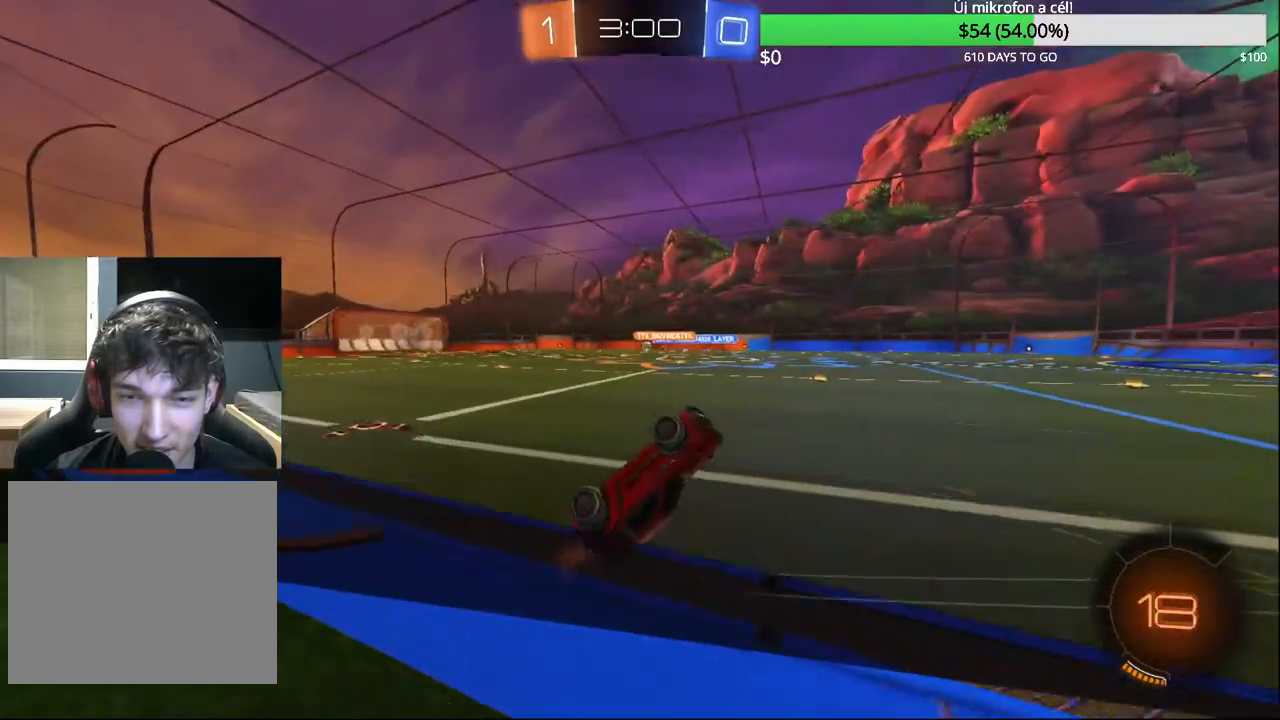
{"buttons": ["R2"], "left_stick": "center", "right_stick": "center", "events": []}
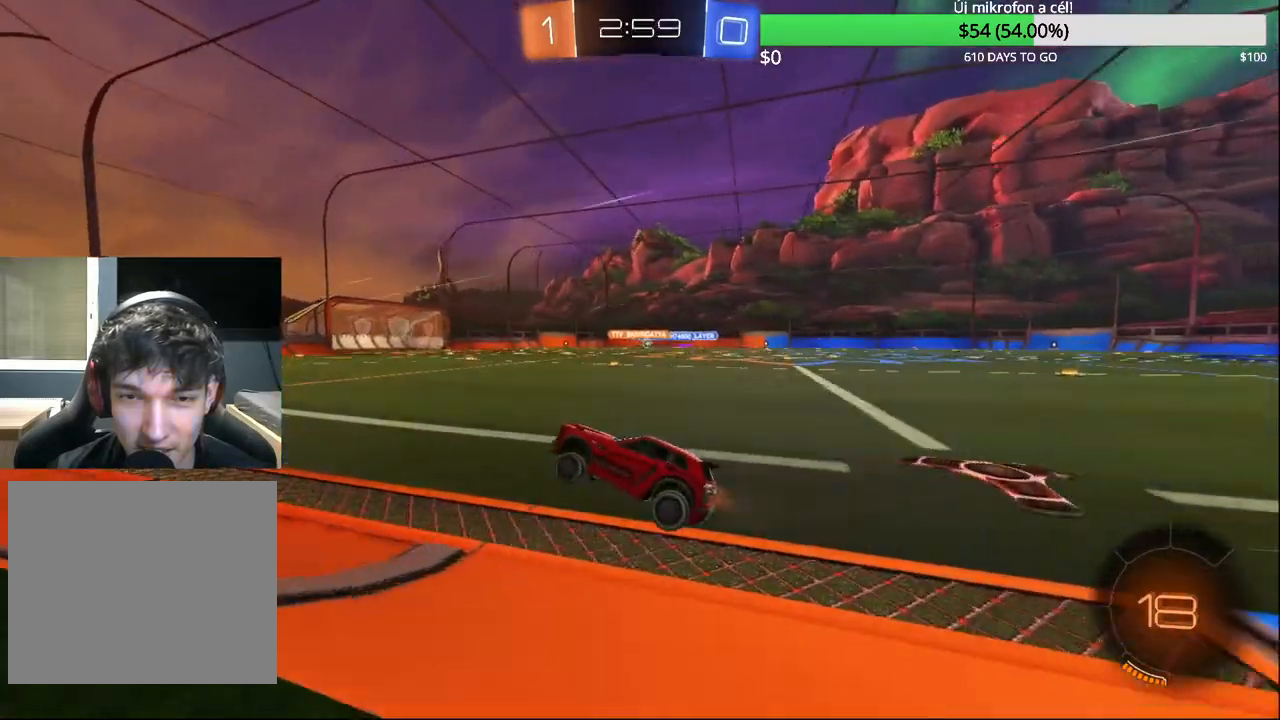
{"buttons": ["R2"], "left_stick": "center", "right_stick": "center", "events": [[150, "TRIANGLE", "down"], [167, "left_stick", "right"], [283, "TRIANGLE", "up"], [283, "left_stick", "center"]]}
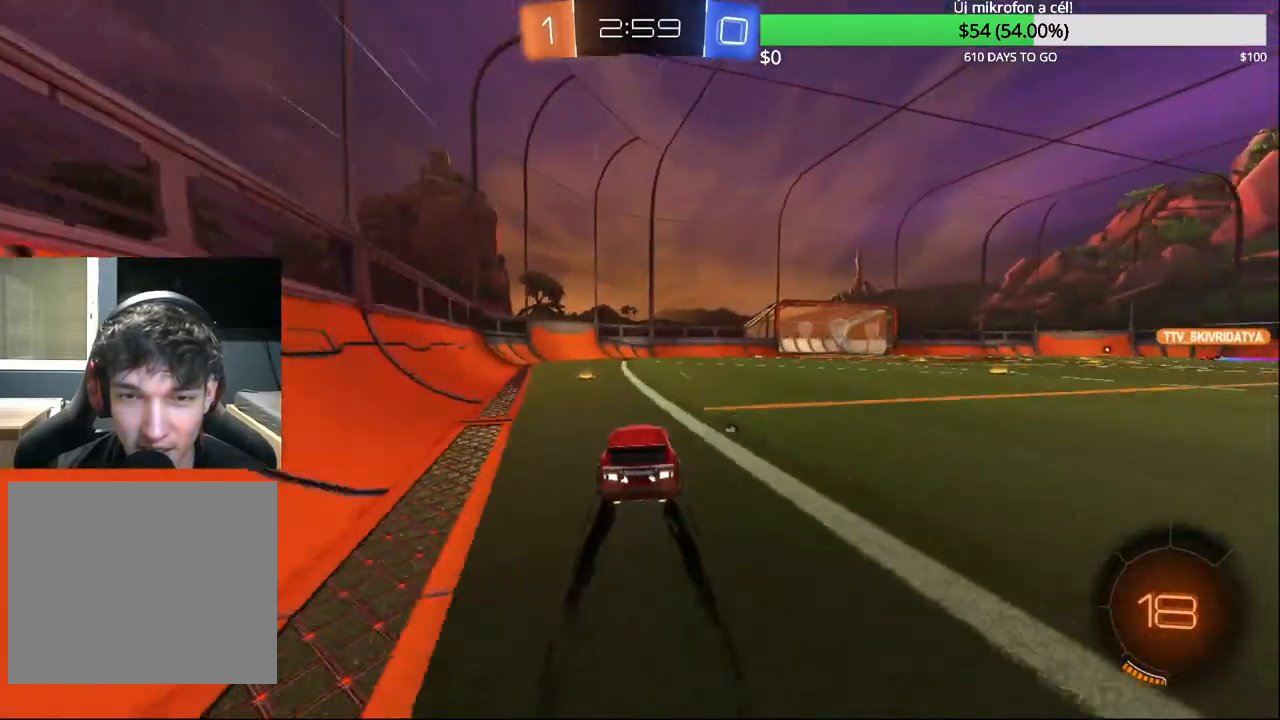
{"buttons": ["R2"], "left_stick": "up-right", "right_stick": "center", "events": [[83, "left_stick", "left"], [217, "left_stick", "center"], [233, "TRIANGLE", "down"], [317, "TRIANGLE", "up"], [433, "left_stick", "up-right"]]}
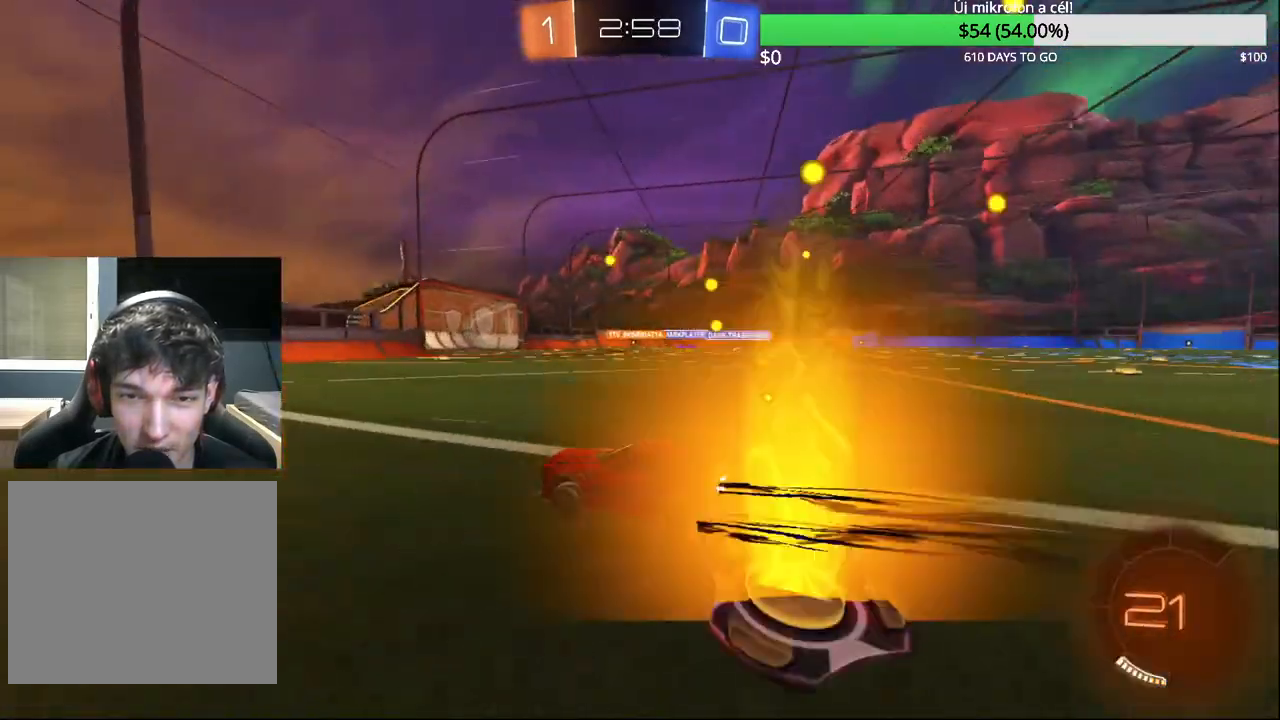
{"buttons": ["R2"], "left_stick": "up-right", "right_stick": "center", "events": [[67, "left_stick", "center"], [350, "left_stick", "up-right"]]}
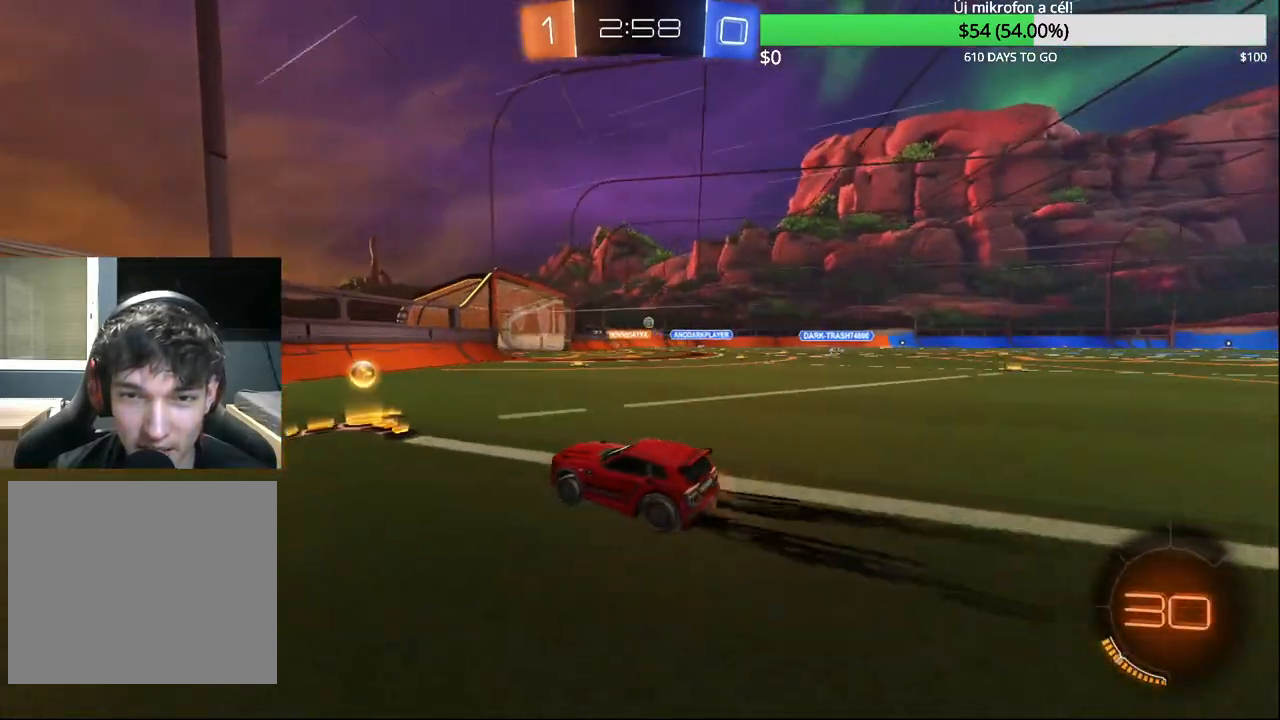
{"buttons": ["CIRCLE", "R2"], "left_stick": "up-right", "right_stick": "center", "events": [[383, "CIRCLE", "down"]]}
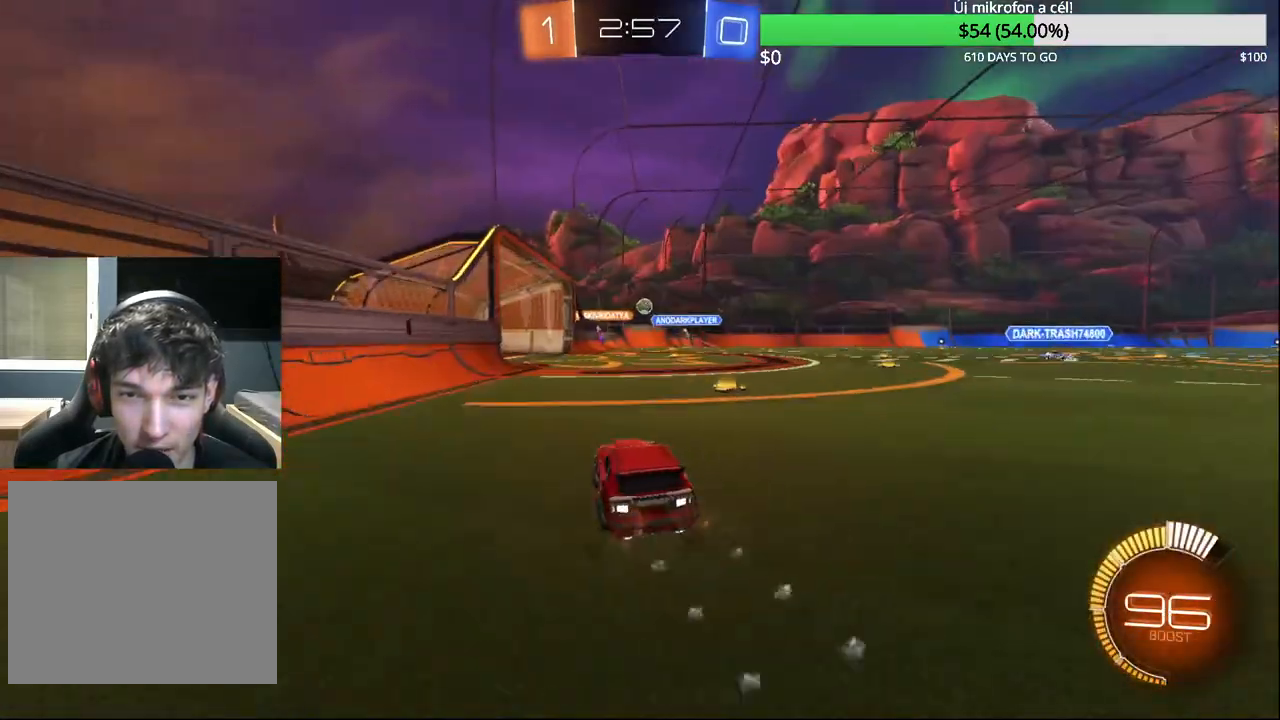
{"buttons": [], "left_stick": "right", "right_stick": "center", "events": [[17, "left_stick", "center"], [50, "CIRCLE", "up"], [117, "R2", "up"], [117, "left_stick", "left"], [300, "left_stick", "up"], [350, "left_stick", "center"], [433, "left_stick", "right"]]}
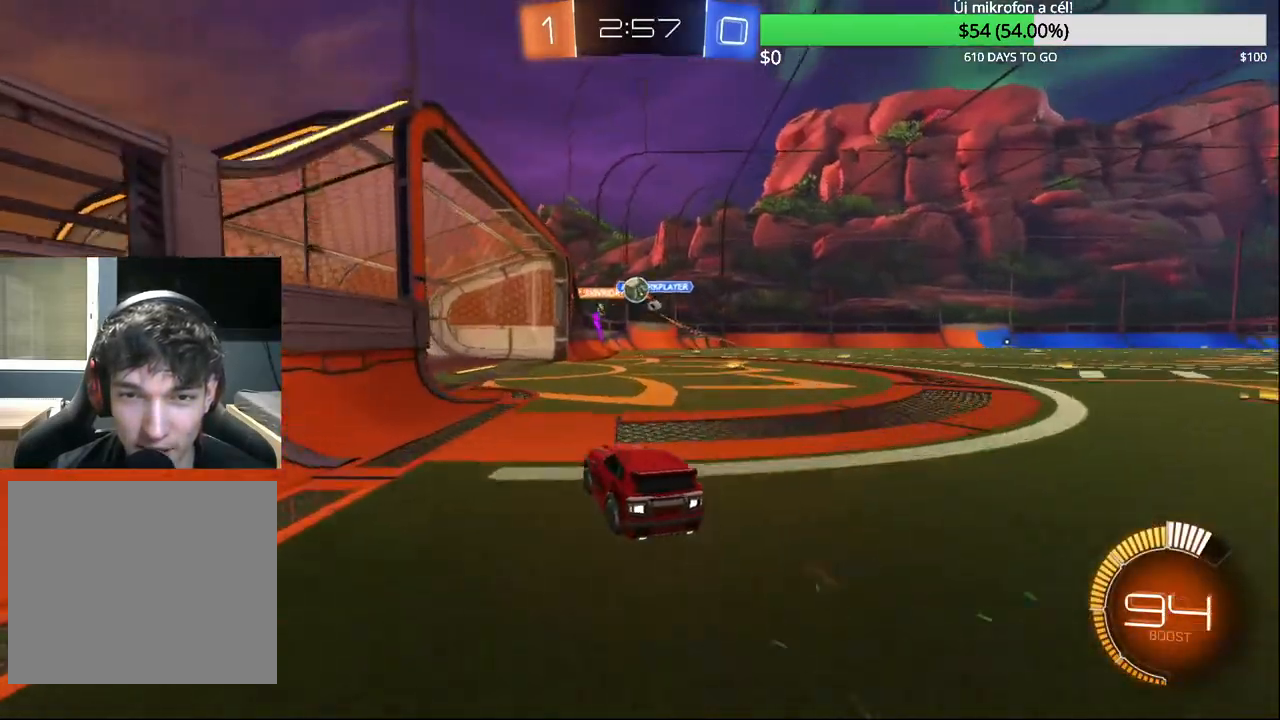
{"buttons": [], "left_stick": "center", "right_stick": "center", "events": [[33, "L2", "down"], [150, "L1", "down"], [200, "left_stick", "center"], [250, "L1", "up"], [317, "L2", "up"]]}